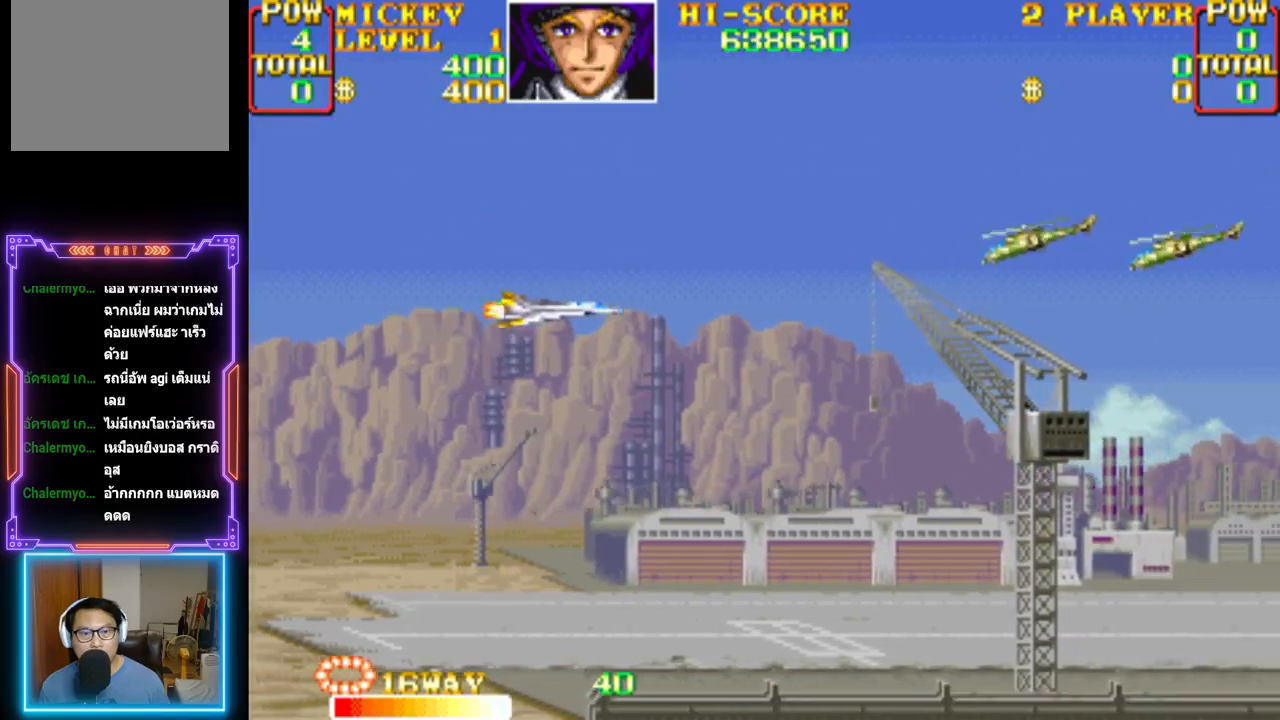
Gameplay with a controller (PlayStation layout); each line is a JSON object with the inputs held at the frame after it. "events" lists button and stick changes between this image and that frame as [ms after this image, input, new state], when the widget could be followed in between. Not read: left_stick right_stick.
{"buttons": ["DPAD_DOWN"], "events": [[67, "DPAD_UP", "up"], [167, "CROSS", "up"], [200, "DPAD_UP", "down"], [217, "CROSS", "down"], [300, "CROSS", "up"], [300, "DPAD_UP", "up"], [367, "CROSS", "down"], [450, "DPAD_DOWN", "down"], [467, "CROSS", "up"]]}
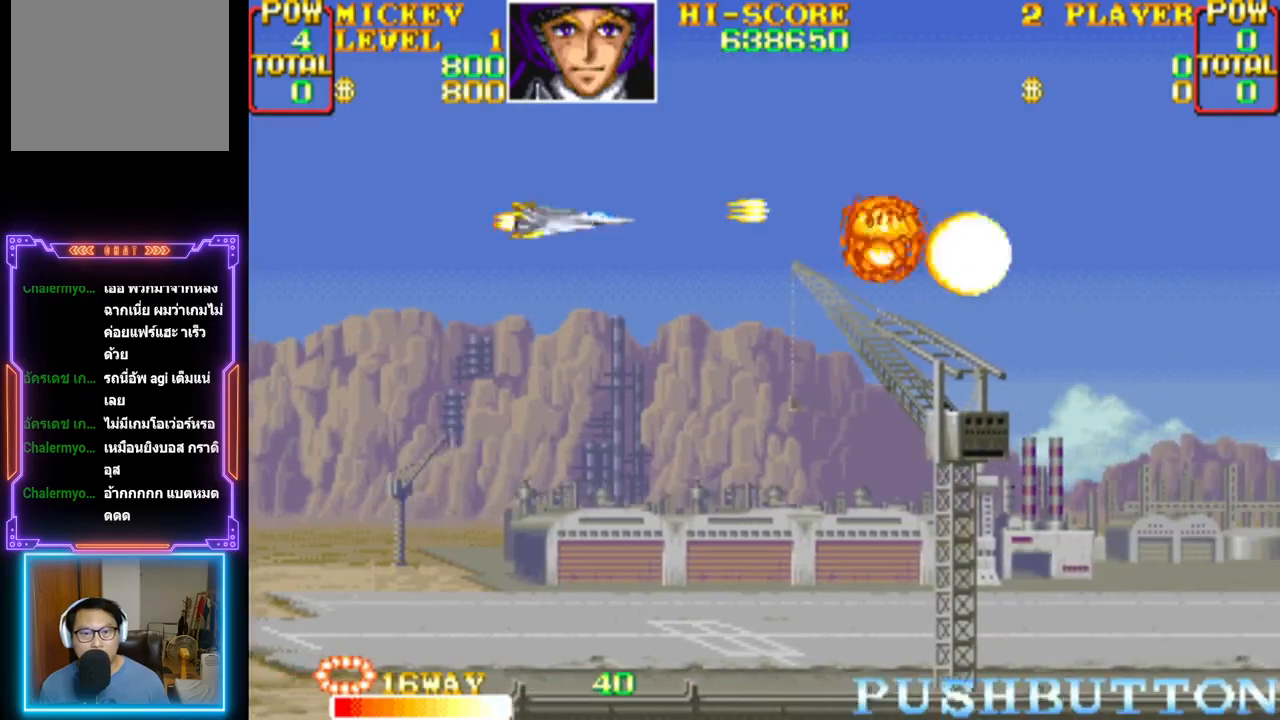
{"buttons": ["CROSS"], "events": [[17, "CROSS", "down"], [50, "DPAD_DOWN", "up"], [100, "CROSS", "up"], [150, "CROSS", "down"]]}
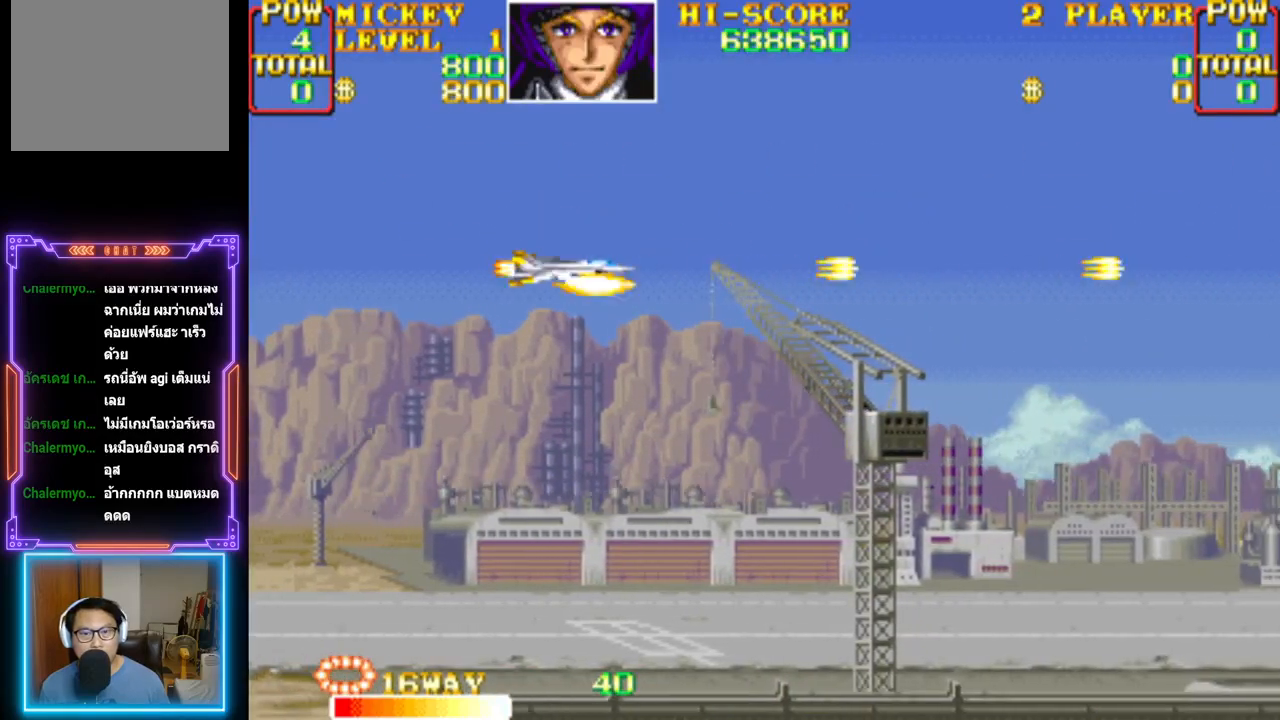
{"buttons": ["CROSS", "DPAD_DOWN"], "events": [[500, "DPAD_DOWN", "down"]]}
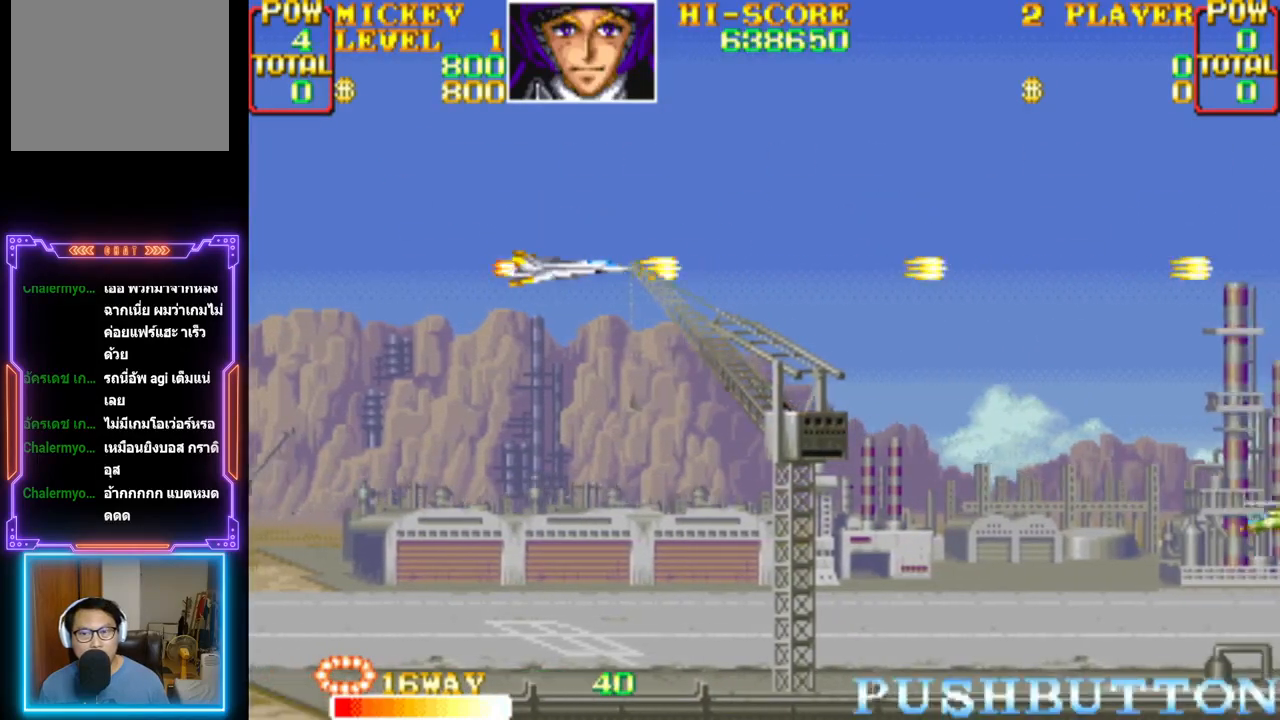
{"buttons": ["CROSS"], "events": [[33, "CROSS", "up"], [100, "CROSS", "down"], [200, "DPAD_DOWN", "up"], [367, "DPAD_DOWN", "down"], [483, "DPAD_DOWN", "up"]]}
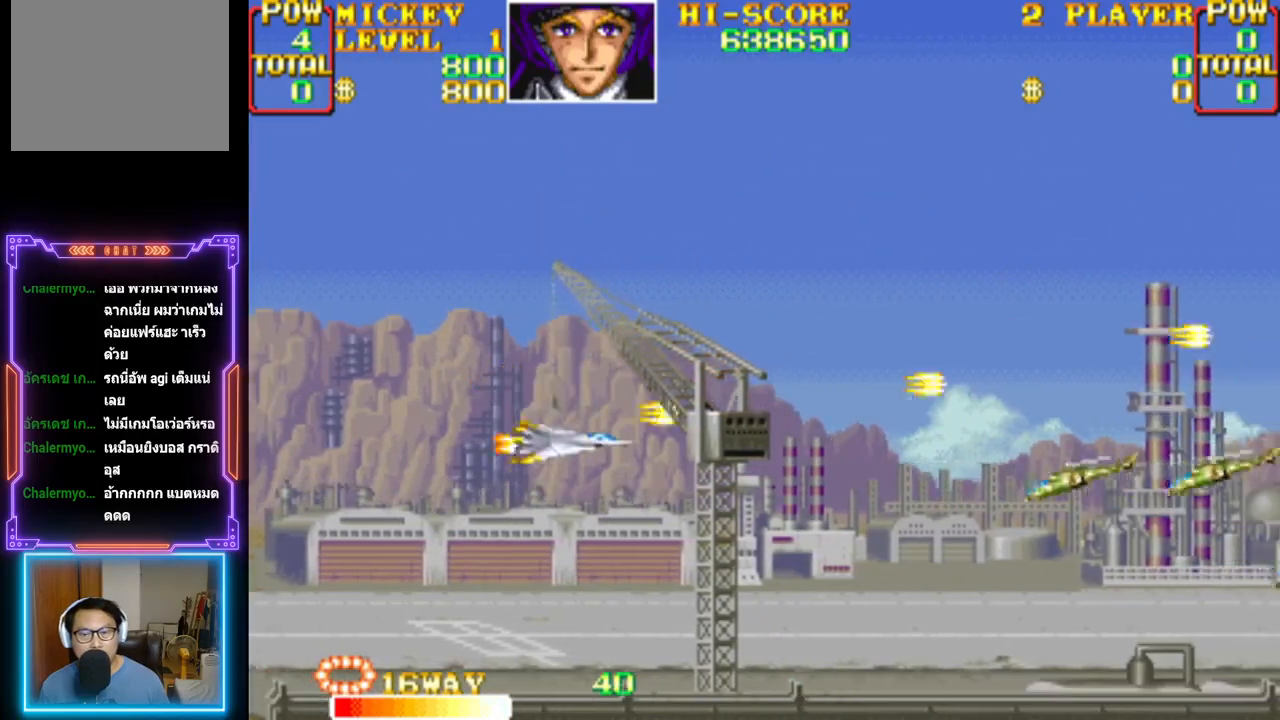
{"buttons": ["CROSS", "DPAD_LEFT"], "events": [[83, "DPAD_DOWN", "down"], [167, "DPAD_DOWN", "up"], [217, "CROSS", "up"], [267, "CROSS", "down"], [417, "DPAD_LEFT", "down"]]}
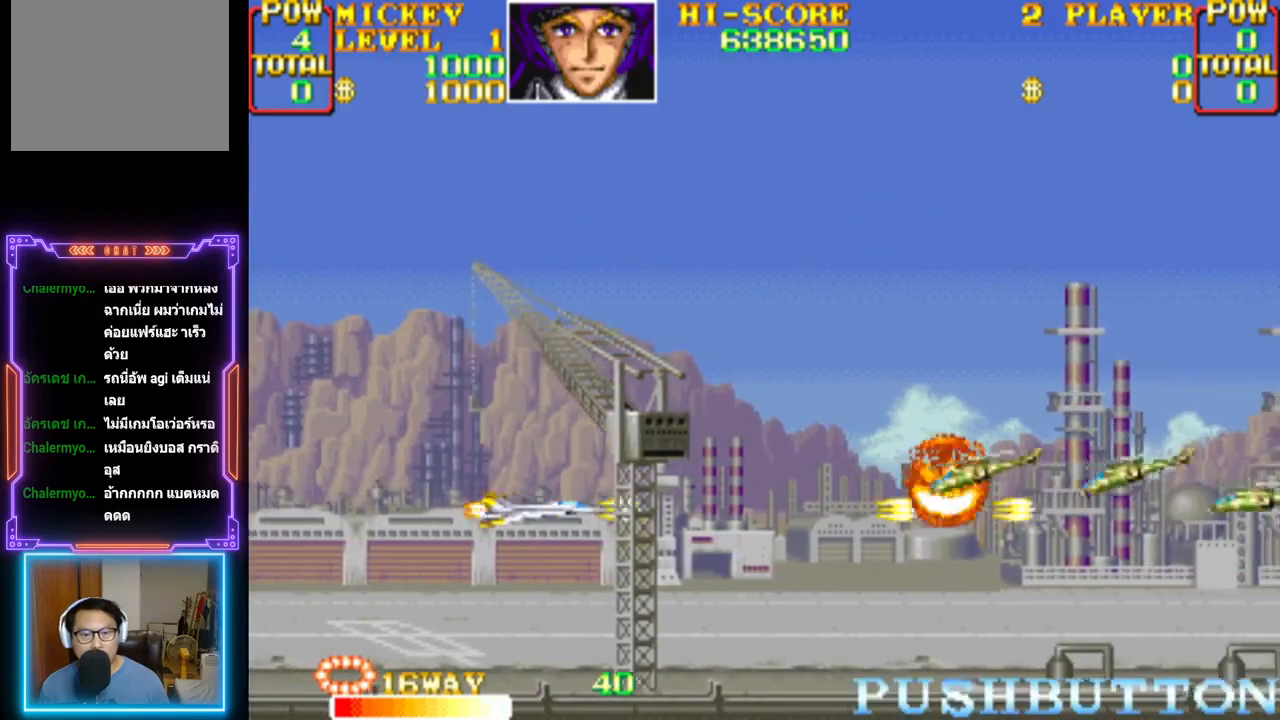
{"buttons": ["CROSS", "DPAD_LEFT"], "events": [[33, "DPAD_LEFT", "up"], [167, "CROSS", "up"], [183, "DPAD_RIGHT", "down"], [250, "CROSS", "down"], [283, "DPAD_UP", "down"], [317, "DPAD_RIGHT", "up"], [383, "DPAD_UP", "up"], [433, "CROSS", "up"], [467, "DPAD_LEFT", "down"], [483, "CROSS", "down"]]}
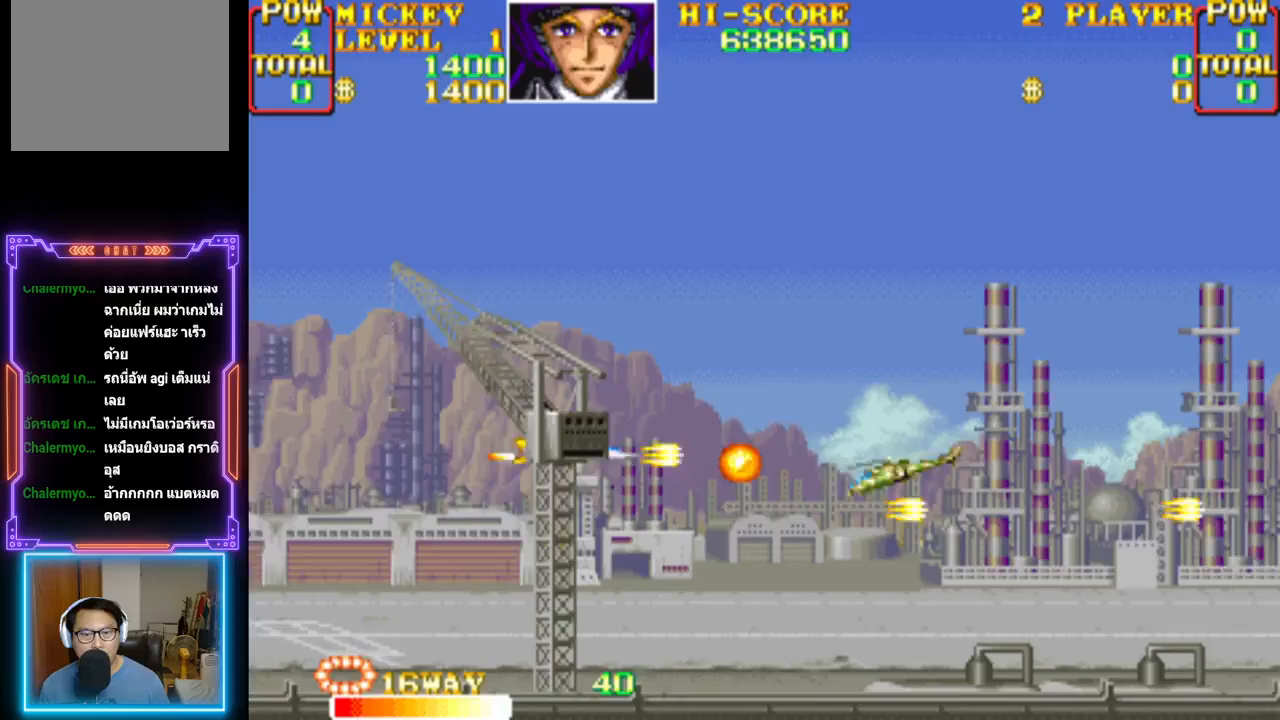
{"buttons": ["CROSS", "DPAD_UP", "DPAD_RIGHT"], "events": [[150, "DPAD_LEFT", "up"], [300, "DPAD_RIGHT", "down"], [317, "CROSS", "up"], [383, "CROSS", "down"], [467, "DPAD_UP", "down"]]}
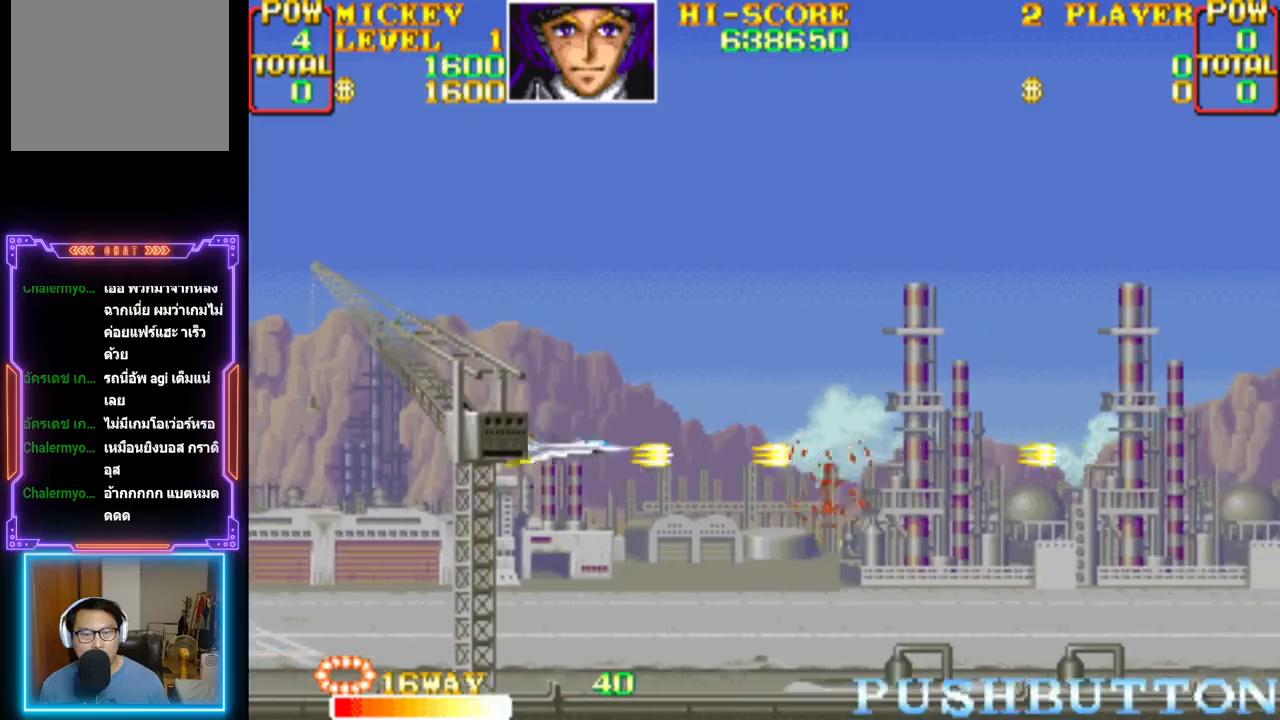
{"buttons": ["CROSS"], "events": [[283, "CROSS", "up"], [350, "CROSS", "down"], [367, "DPAD_UP", "up"], [400, "DPAD_RIGHT", "up"]]}
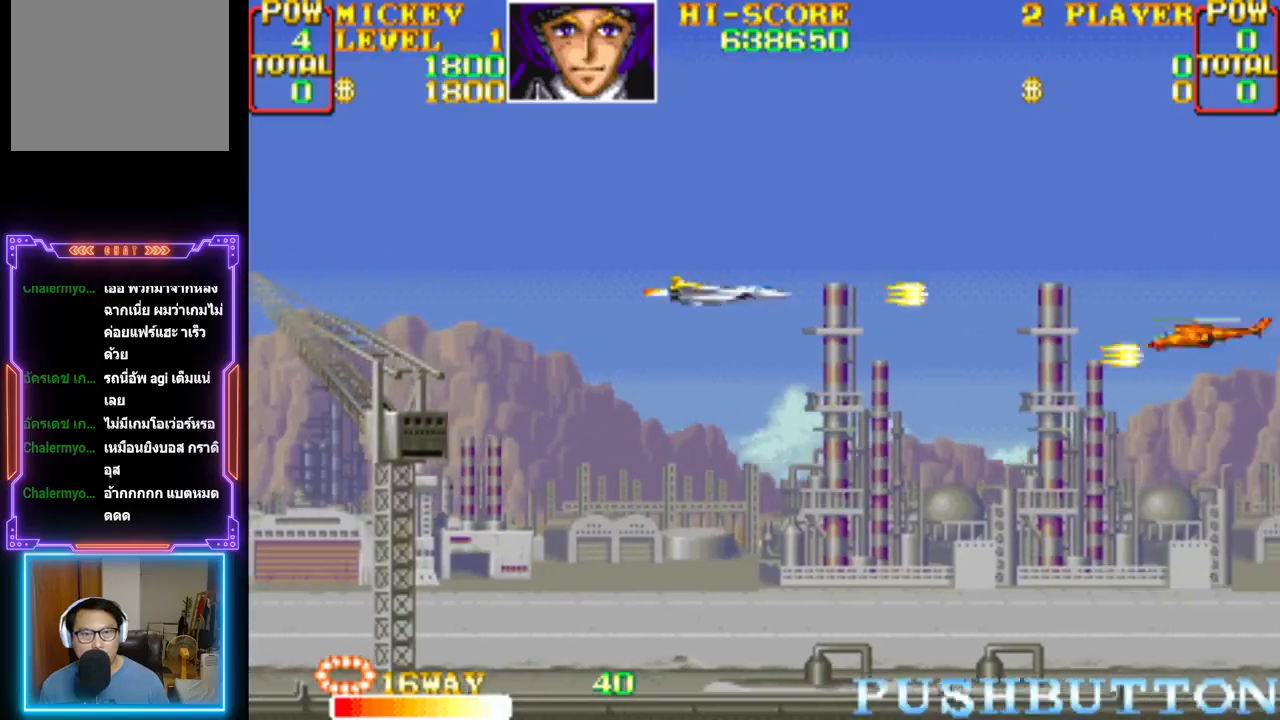
{"buttons": ["CROSS"], "events": [[83, "DPAD_DOWN", "down"], [317, "DPAD_DOWN", "up"], [400, "CROSS", "up"], [450, "CROSS", "down"]]}
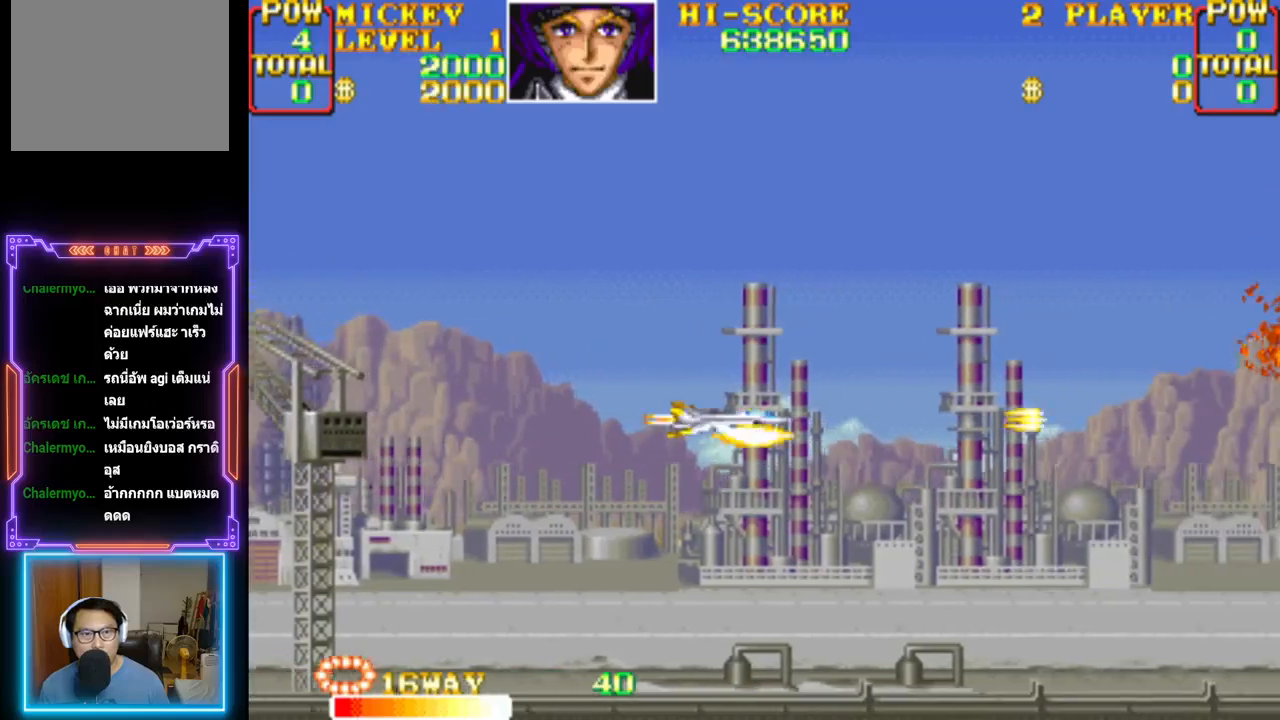
{"buttons": ["CROSS", "DPAD_DOWN"], "events": [[17, "DPAD_LEFT", "down"], [17, "DPAD_UP", "down"], [133, "DPAD_UP", "up"], [150, "DPAD_LEFT", "up"], [250, "CROSS", "up"], [317, "CROSS", "down"], [400, "DPAD_DOWN", "down"]]}
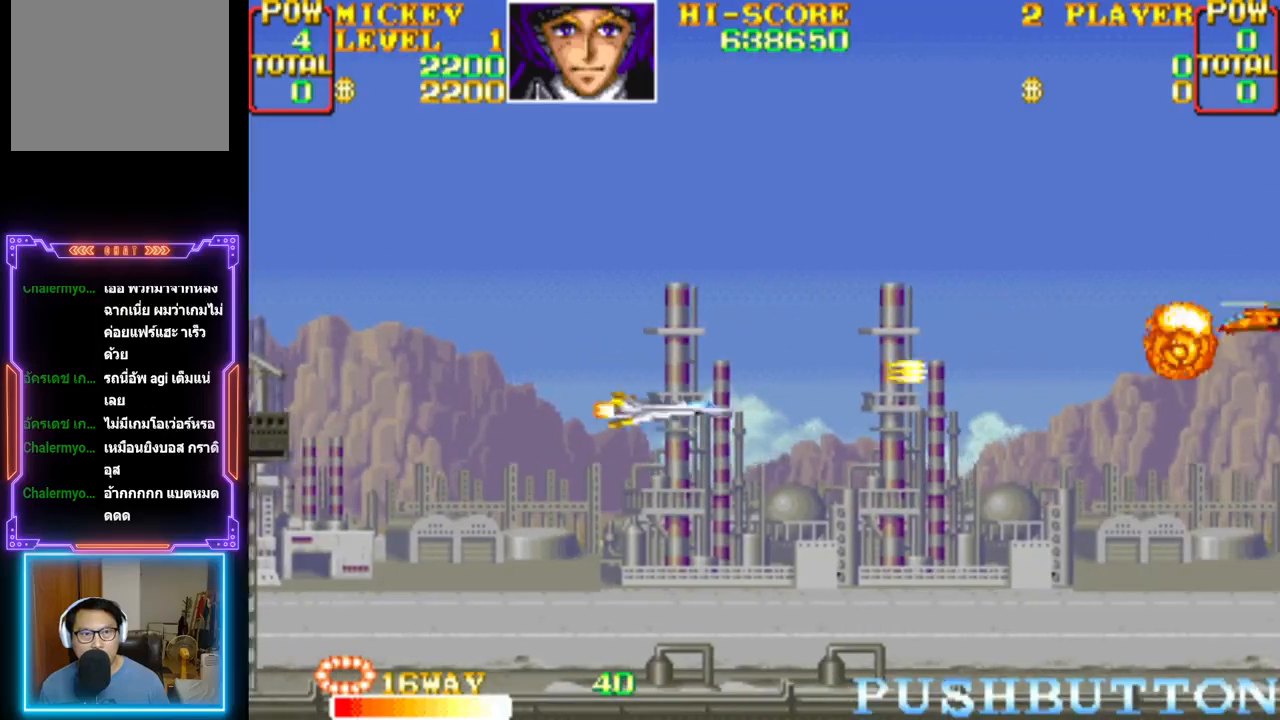
{"buttons": ["CROSS", "DPAD_DOWN", "DPAD_RIGHT"], "events": [[67, "DPAD_DOWN", "up"], [167, "CROSS", "up"], [233, "CROSS", "down"], [233, "DPAD_UP", "down"], [350, "DPAD_RIGHT", "down"], [383, "DPAD_UP", "up"], [483, "DPAD_DOWN", "down"]]}
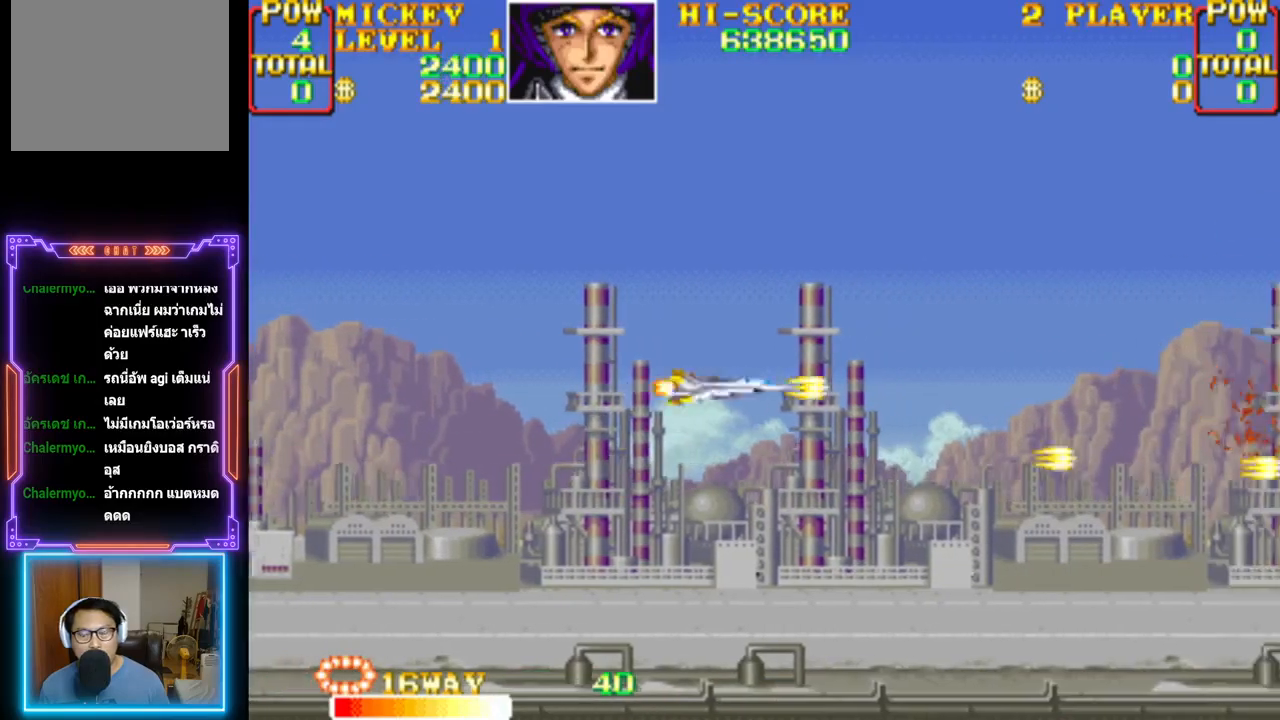
{"buttons": ["CROSS"], "events": [[83, "DPAD_RIGHT", "up"], [167, "CROSS", "up"], [217, "DPAD_DOWN", "up"], [233, "CROSS", "down"]]}
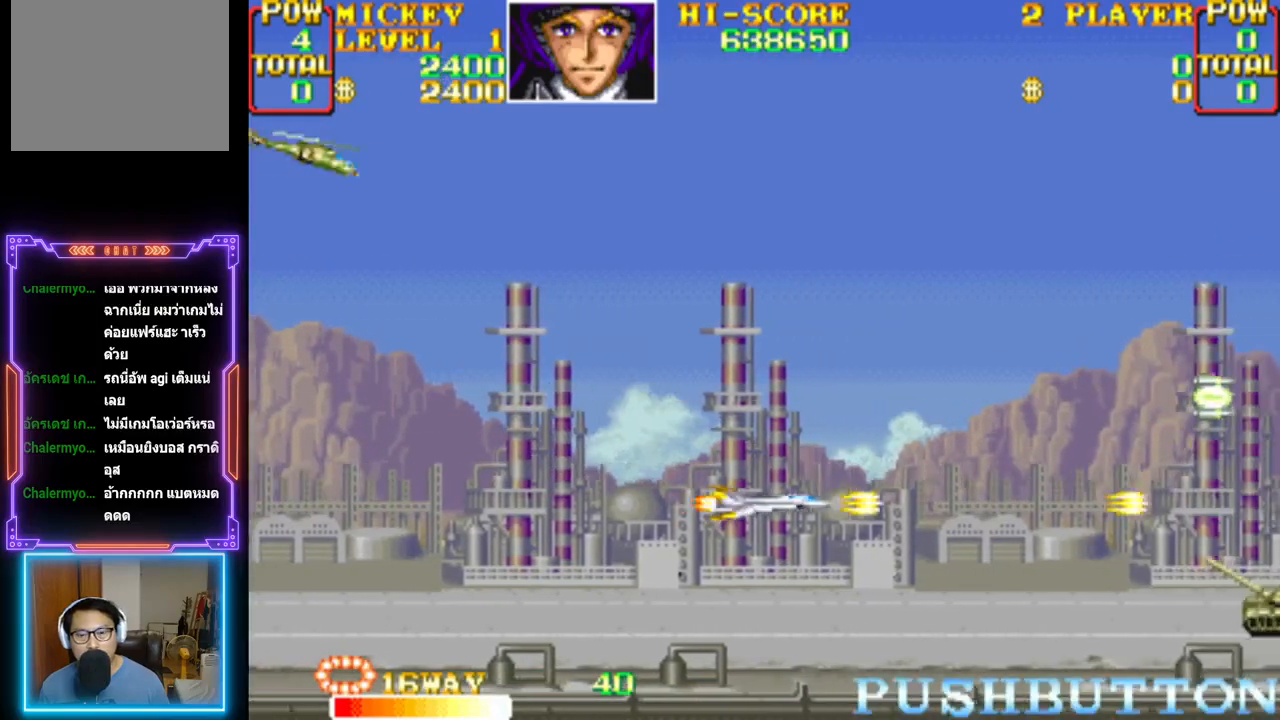
{"buttons": ["DPAD_DOWN"], "events": [[33, "DPAD_UP", "down"], [117, "CROSS", "up"], [167, "CROSS", "down"], [283, "DPAD_RIGHT", "down"], [300, "DPAD_UP", "up"], [333, "DPAD_DOWN", "down"], [467, "DPAD_RIGHT", "up"], [500, "CROSS", "up"]]}
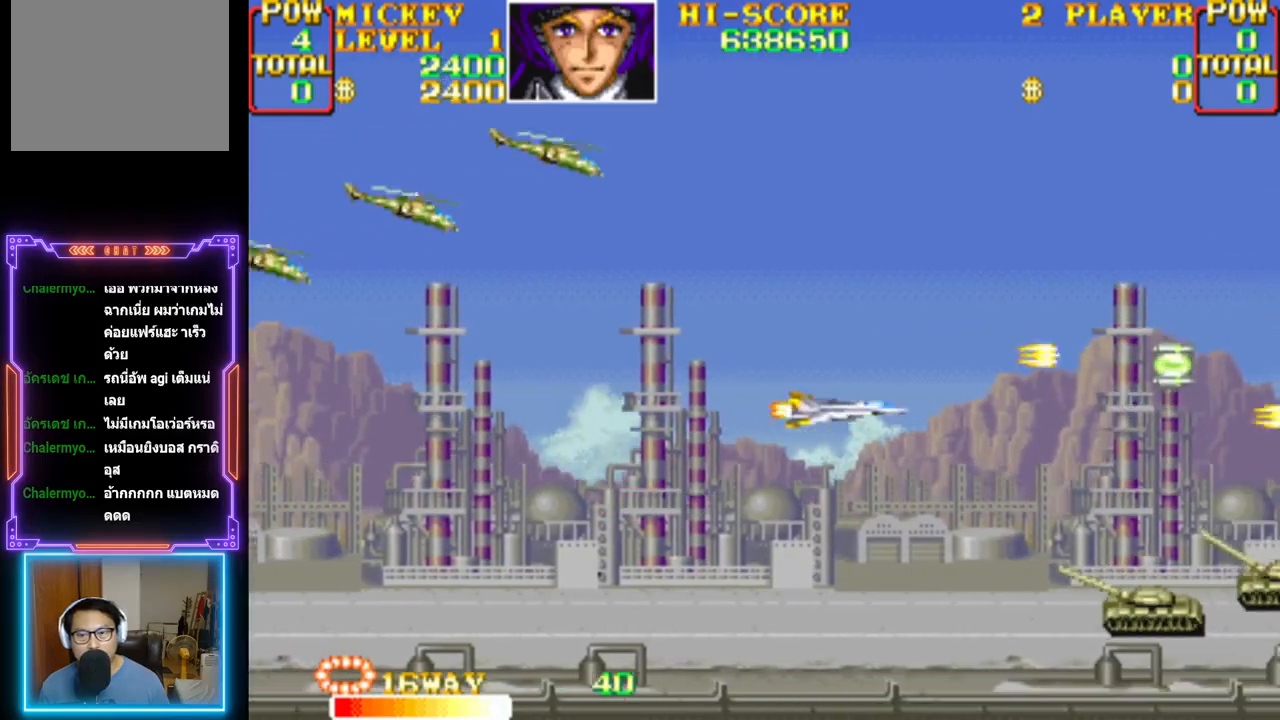
{"buttons": ["CROSS"], "events": [[17, "DPAD_LEFT", "down"], [50, "CROSS", "down"], [150, "DPAD_LEFT", "up"], [333, "CROSS", "up"], [350, "DPAD_DOWN", "up"], [417, "CROSS", "down"]]}
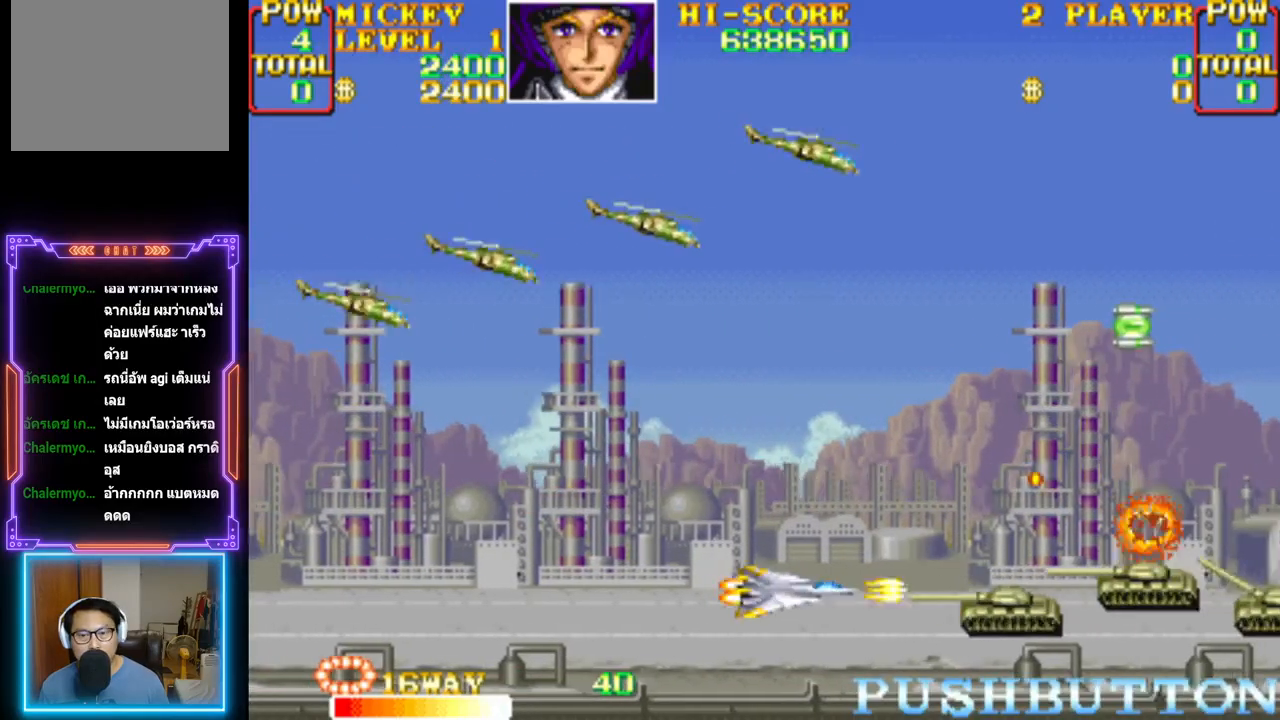
{"buttons": ["CROSS", "DPAD_LEFT"], "events": [[33, "DPAD_LEFT", "down"], [333, "DPAD_UP", "down"], [450, "DPAD_UP", "up"]]}
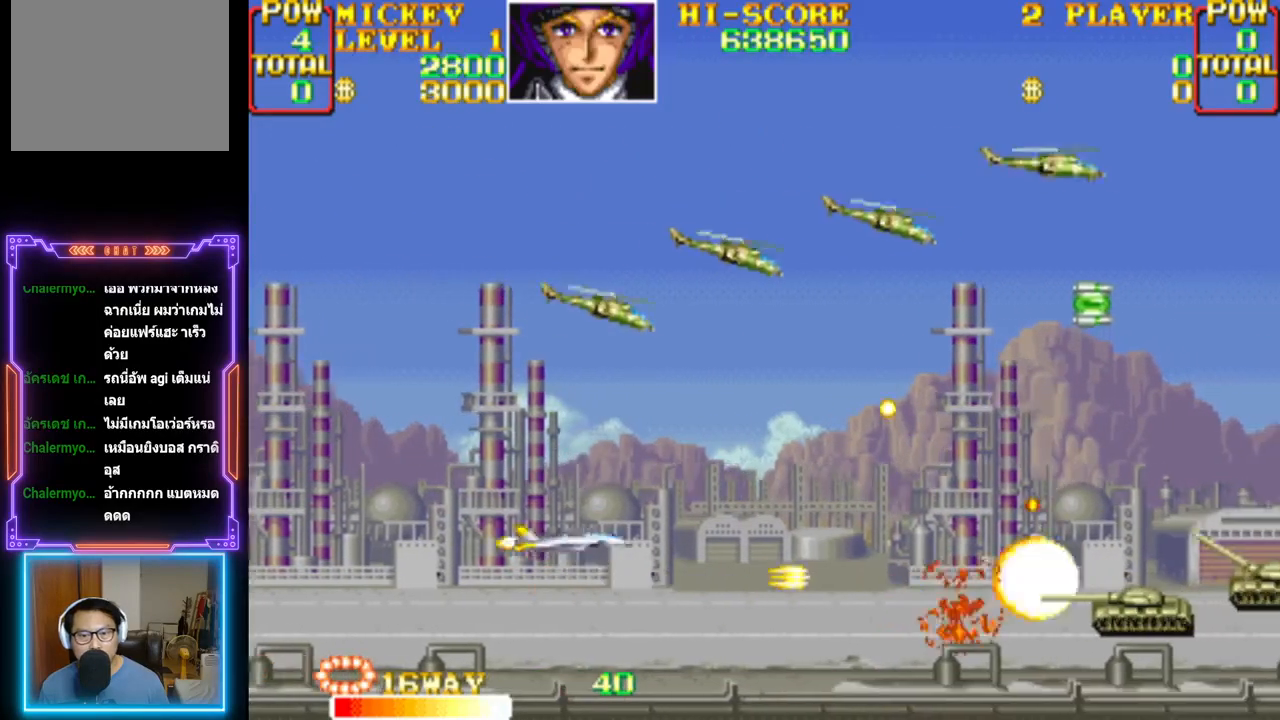
{"buttons": ["CROSS", "DPAD_UP"], "events": [[33, "DPAD_UP", "down"], [167, "DPAD_LEFT", "up"], [333, "CROSS", "up"], [383, "CROSS", "down"]]}
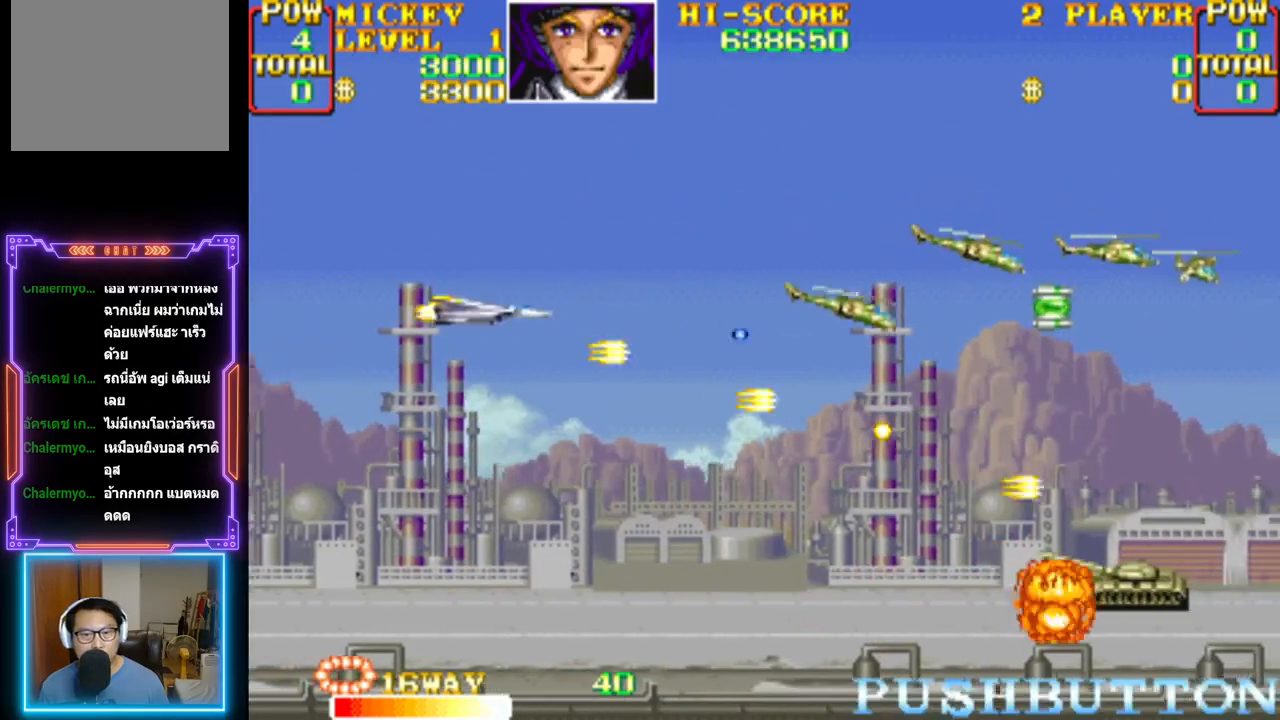
{"buttons": ["CROSS", "DPAD_DOWN", "DPAD_RIGHT"], "events": [[33, "CROSS", "up"], [67, "DPAD_UP", "up"], [83, "CROSS", "down"], [183, "DPAD_LEFT", "down"], [200, "DPAD_DOWN", "down"], [367, "DPAD_LEFT", "up"], [467, "DPAD_RIGHT", "down"]]}
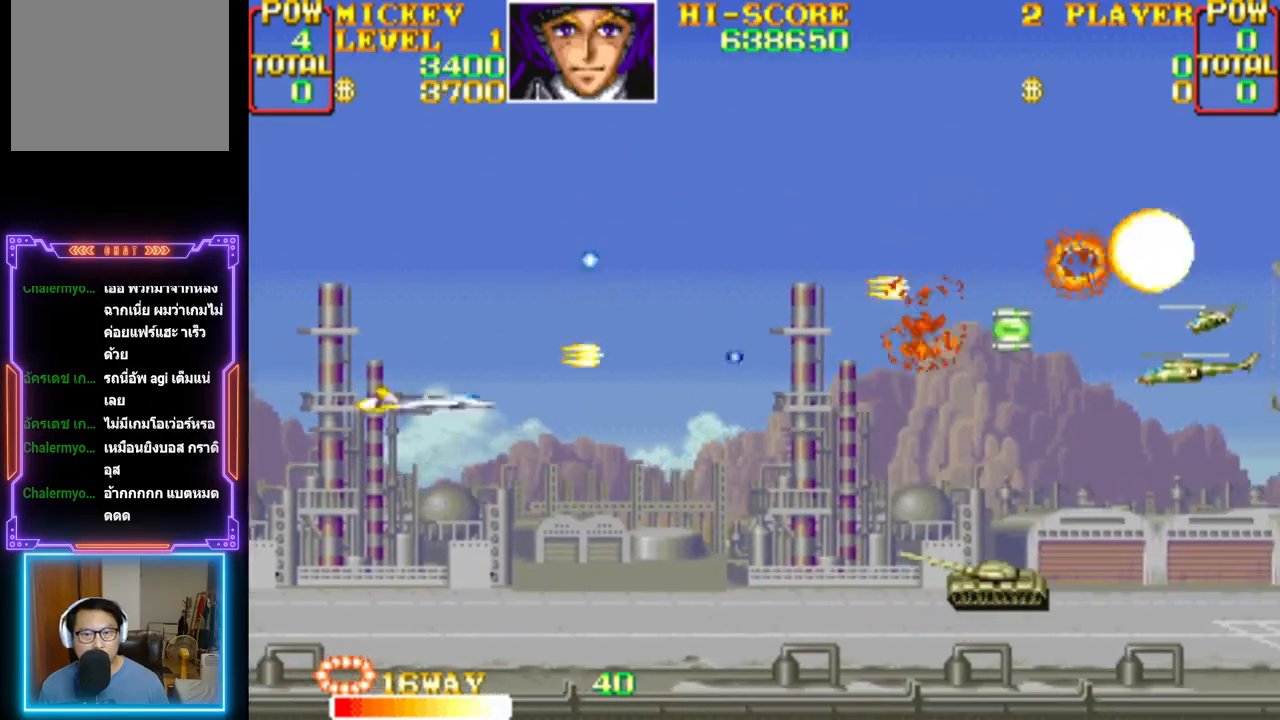
{"buttons": ["CROSS"], "events": [[17, "CROSS", "up"], [67, "CROSS", "down"], [200, "CROSS", "up"], [250, "CROSS", "down"], [400, "CROSS", "up"], [417, "CROSS", "down"], [433, "DPAD_RIGHT", "up"], [467, "DPAD_DOWN", "up"]]}
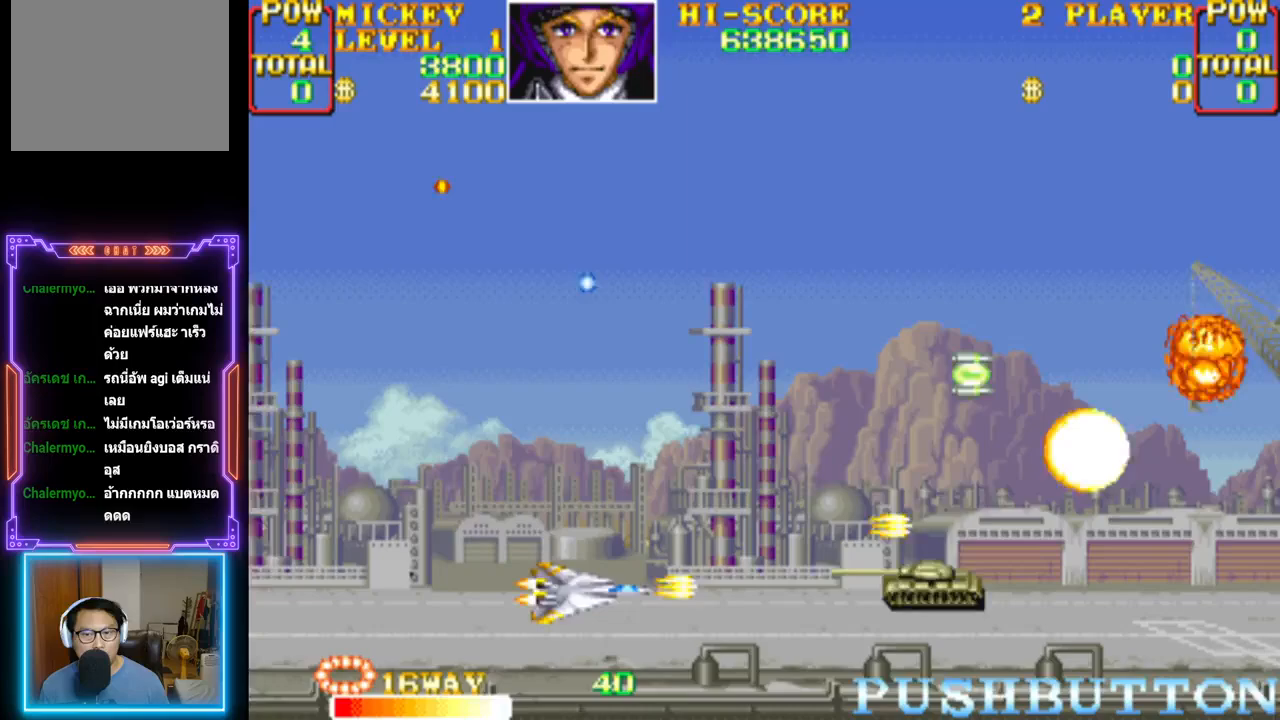
{"buttons": ["CROSS", "DPAD_UP", "DPAD_RIGHT"], "events": [[83, "DPAD_LEFT", "down"], [100, "CROSS", "up"], [150, "CROSS", "down"], [167, "DPAD_UP", "down"], [233, "DPAD_LEFT", "up"], [300, "DPAD_RIGHT", "down"], [417, "DPAD_UP", "up"], [500, "DPAD_UP", "down"]]}
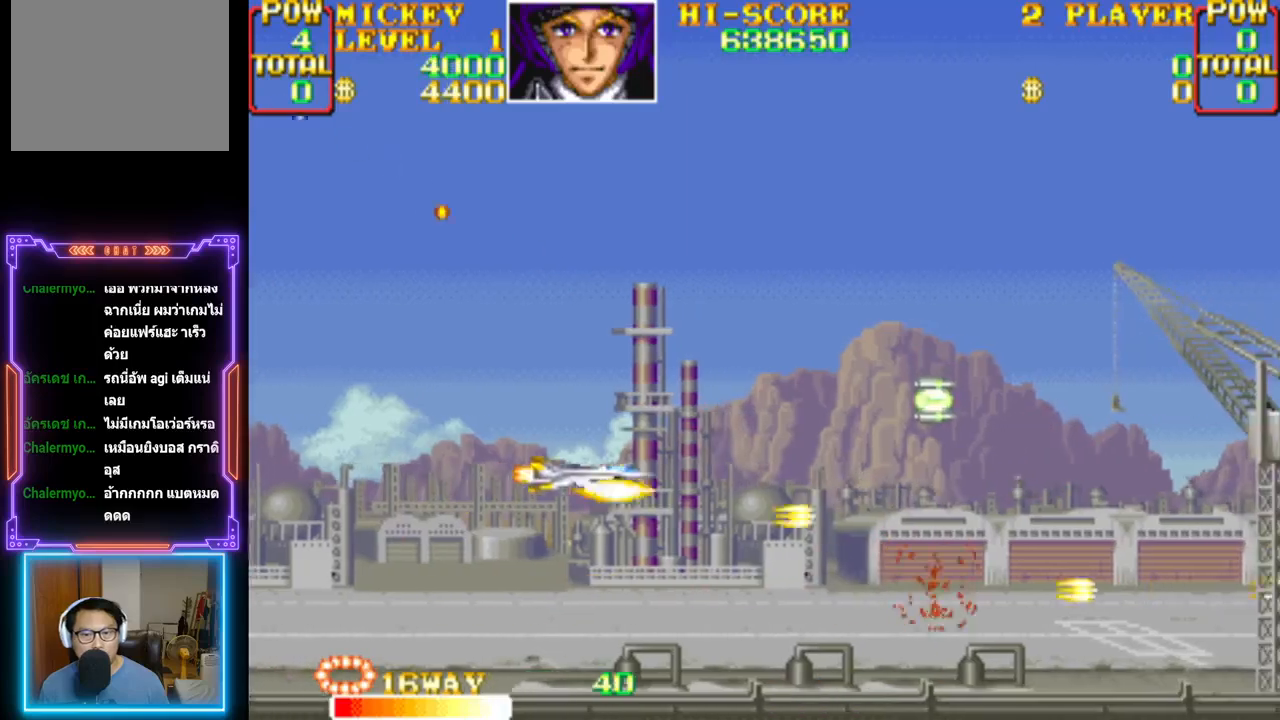
{"buttons": ["CROSS", "DPAD_RIGHT"], "events": [[150, "DPAD_UP", "up"], [183, "CROSS", "up"], [233, "CROSS", "down"]]}
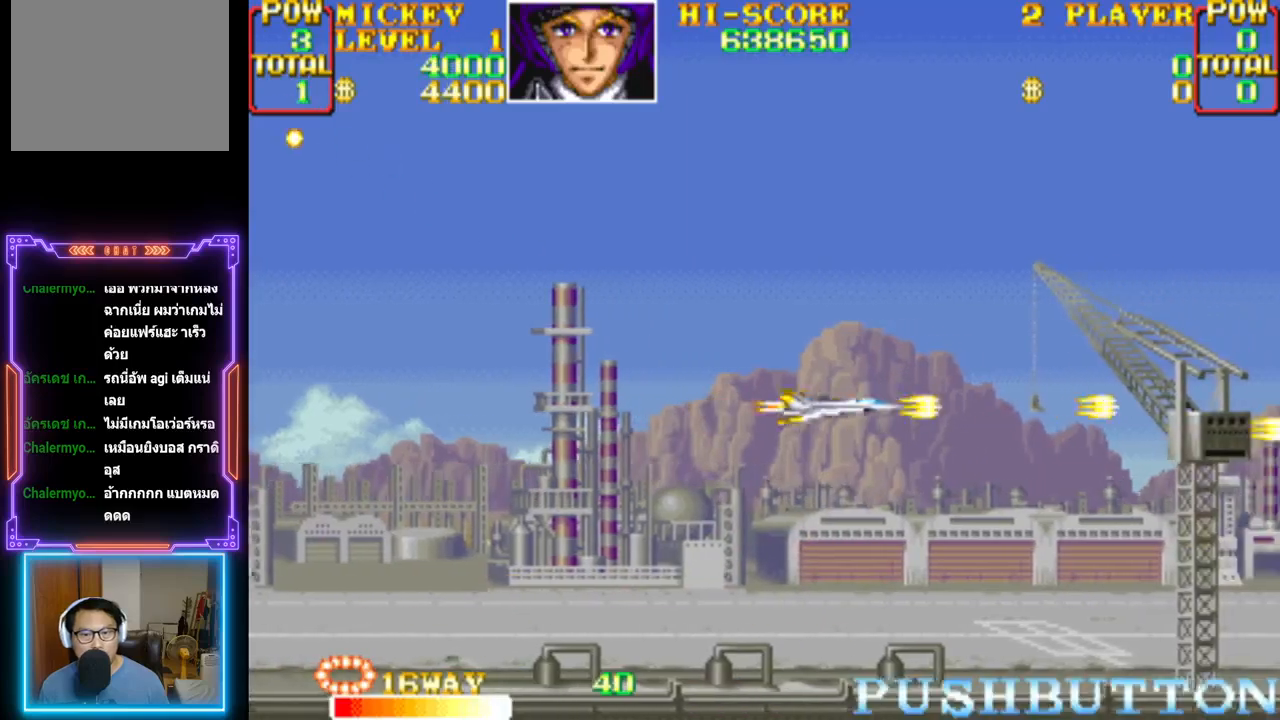
{"buttons": ["CROSS", "DPAD_UP", "DPAD_LEFT"]}
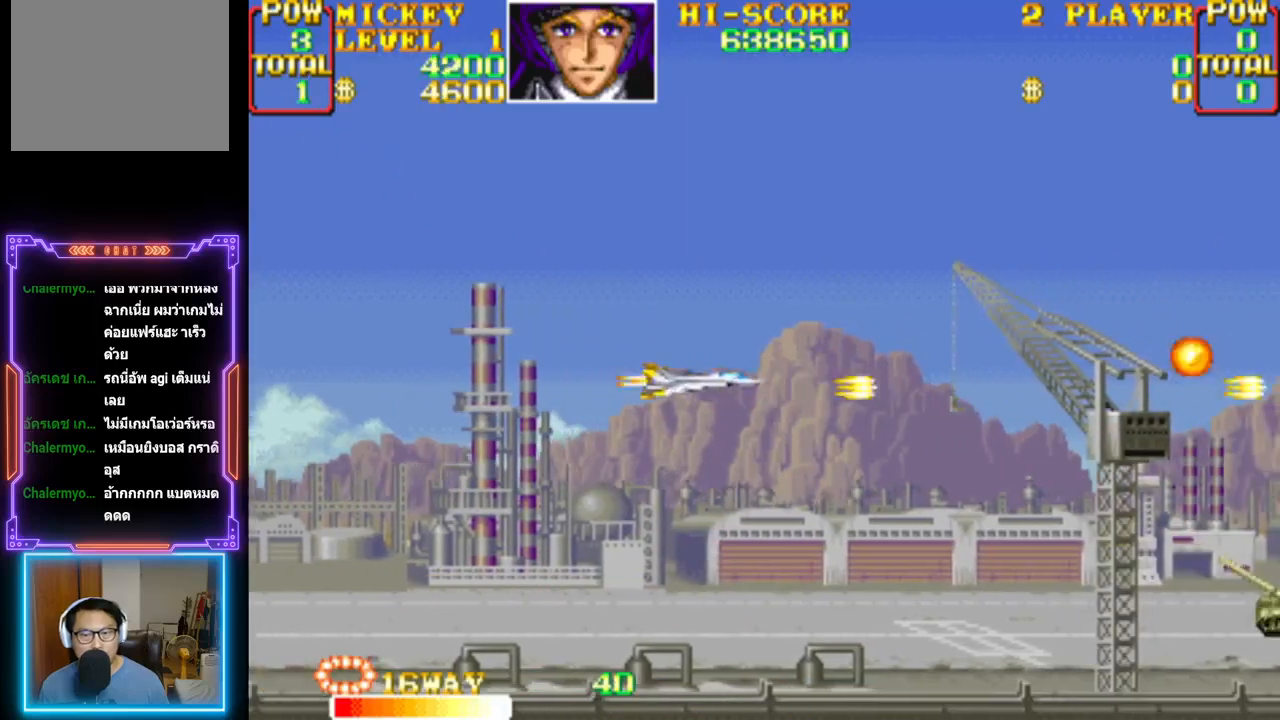
{"buttons": ["CROSS", "DPAD_DOWN"], "events": [[117, "DPAD_DOWN", "down"], [117, "DPAD_UP", "up"], [133, "DPAD_RIGHT", "down"], [150, "DPAD_RIGHT", "up"], [233, "DPAD_LEFT", "up"]]}
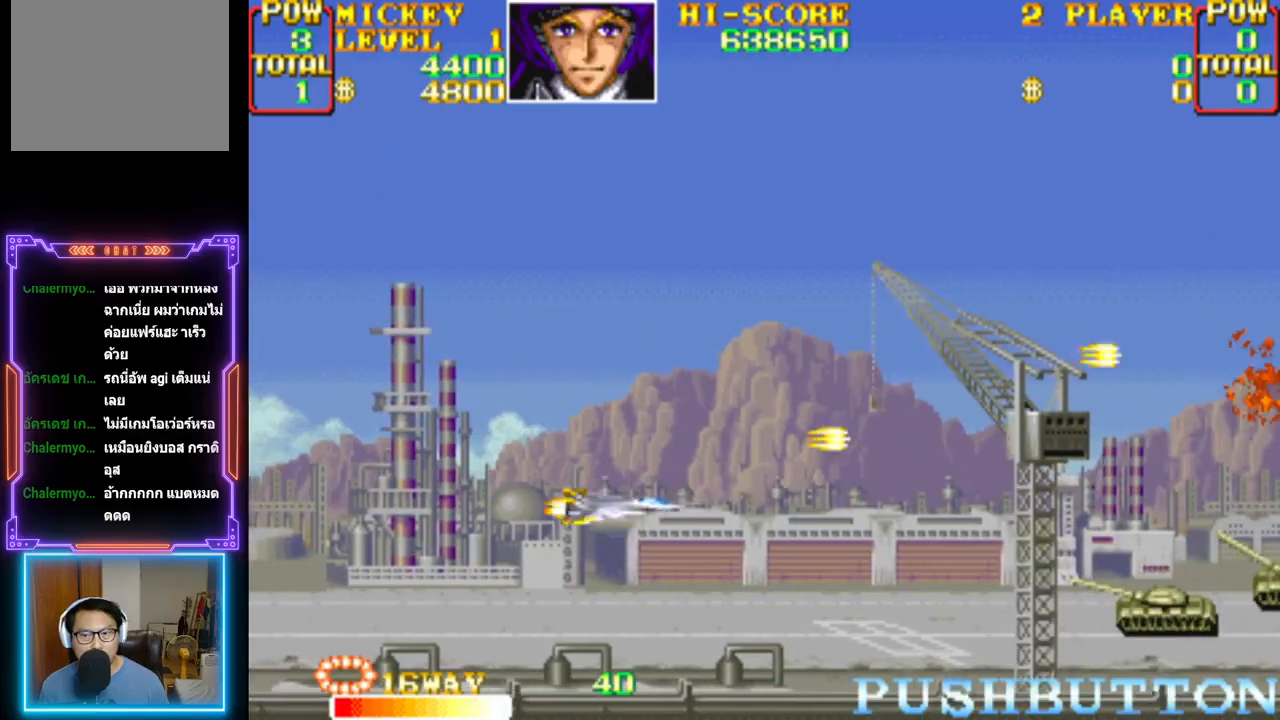
{"buttons": [], "events": [[33, "DPAD_DOWN", "up"], [50, "CROSS", "up"], [100, "CROSS", "down"], [283, "CROSS", "up"], [333, "CROSS", "down"], [383, "DPAD_DOWN", "down"], [483, "CROSS", "up"], [483, "DPAD_DOWN", "up"]]}
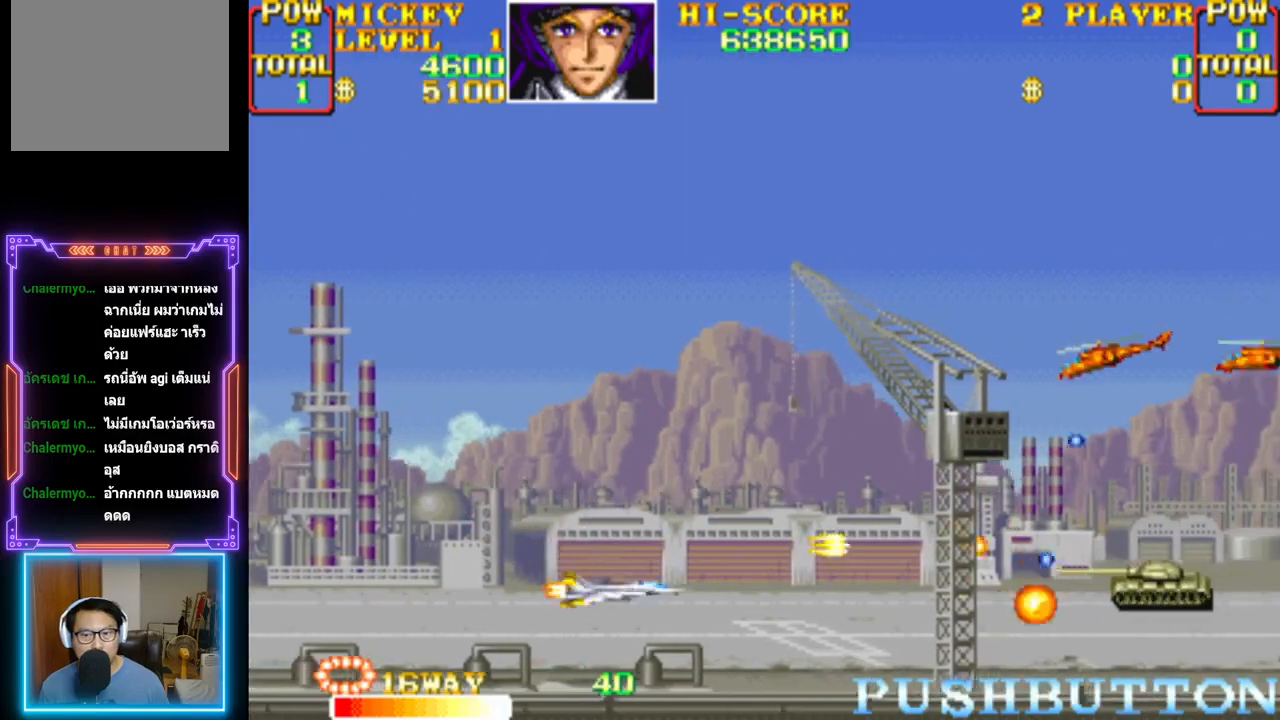
{"buttons": ["CROSS", "DPAD_UP"], "events": [[33, "CROSS", "down"], [150, "DPAD_UP", "down"]]}
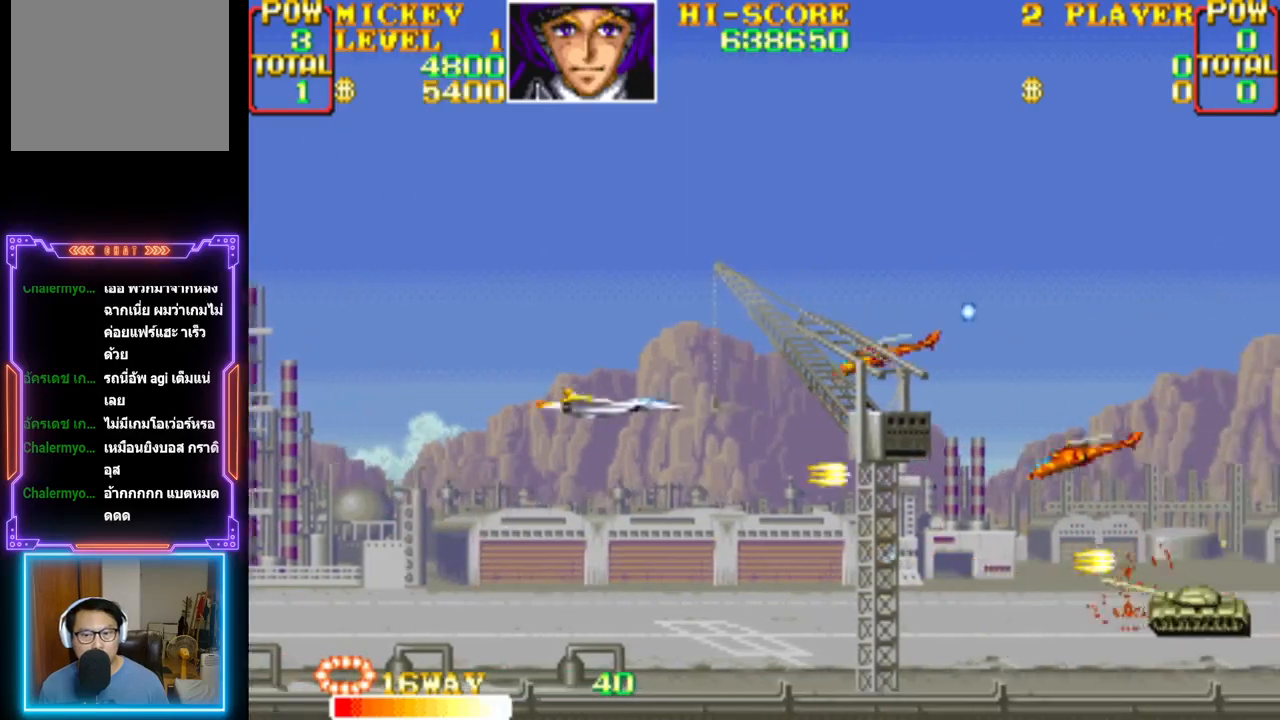
{"buttons": ["CROSS", "DPAD_DOWN"], "events": [[50, "CROSS", "up"], [100, "DPAD_LEFT", "down"], [117, "CROSS", "down"], [183, "DPAD_UP", "up"], [200, "DPAD_DOWN", "down"], [350, "DPAD_LEFT", "up"]]}
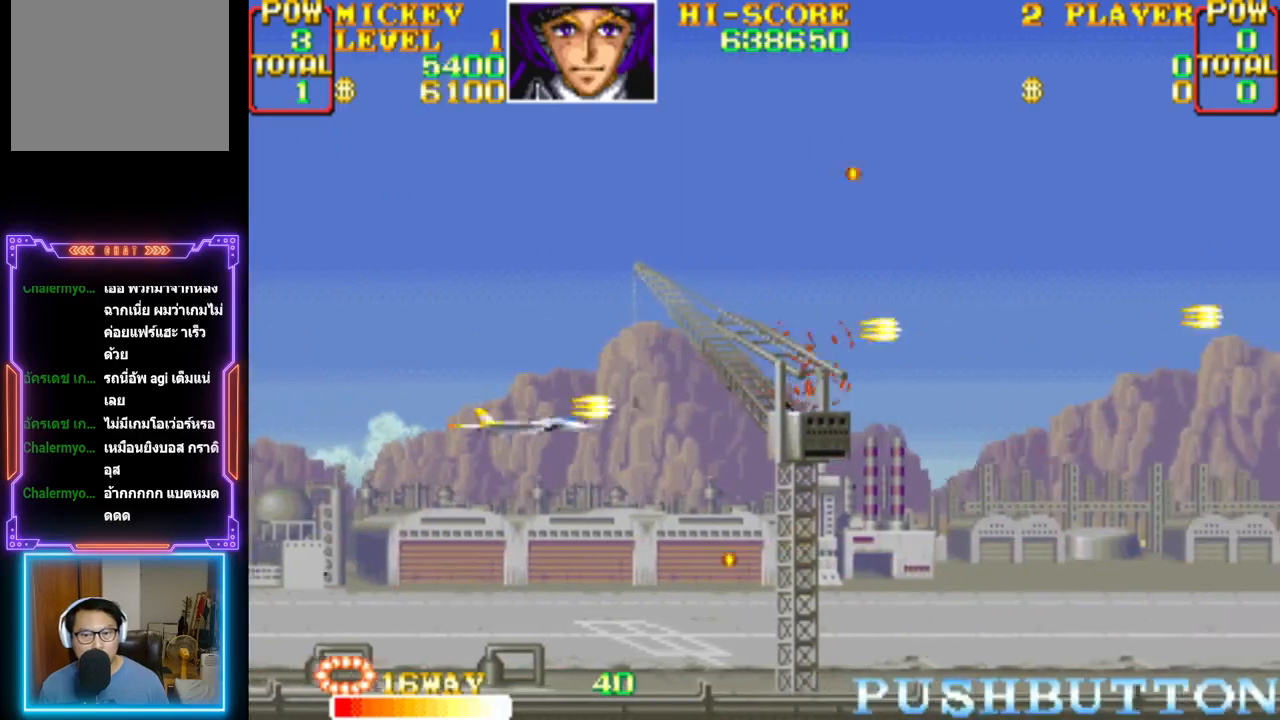
{"buttons": ["CROSS", "DPAD_UP"], "events": [[17, "CROSS", "up"], [33, "DPAD_DOWN", "up"], [33, "DPAD_RIGHT", "down"], [50, "DPAD_UP", "down"], [67, "CROSS", "down"], [200, "DPAD_UP", "up"], [233, "CROSS", "up"], [267, "CROSS", "down"], [417, "CROSS", "up"], [433, "DPAD_UP", "down"], [450, "CROSS", "down"], [500, "DPAD_RIGHT", "up"]]}